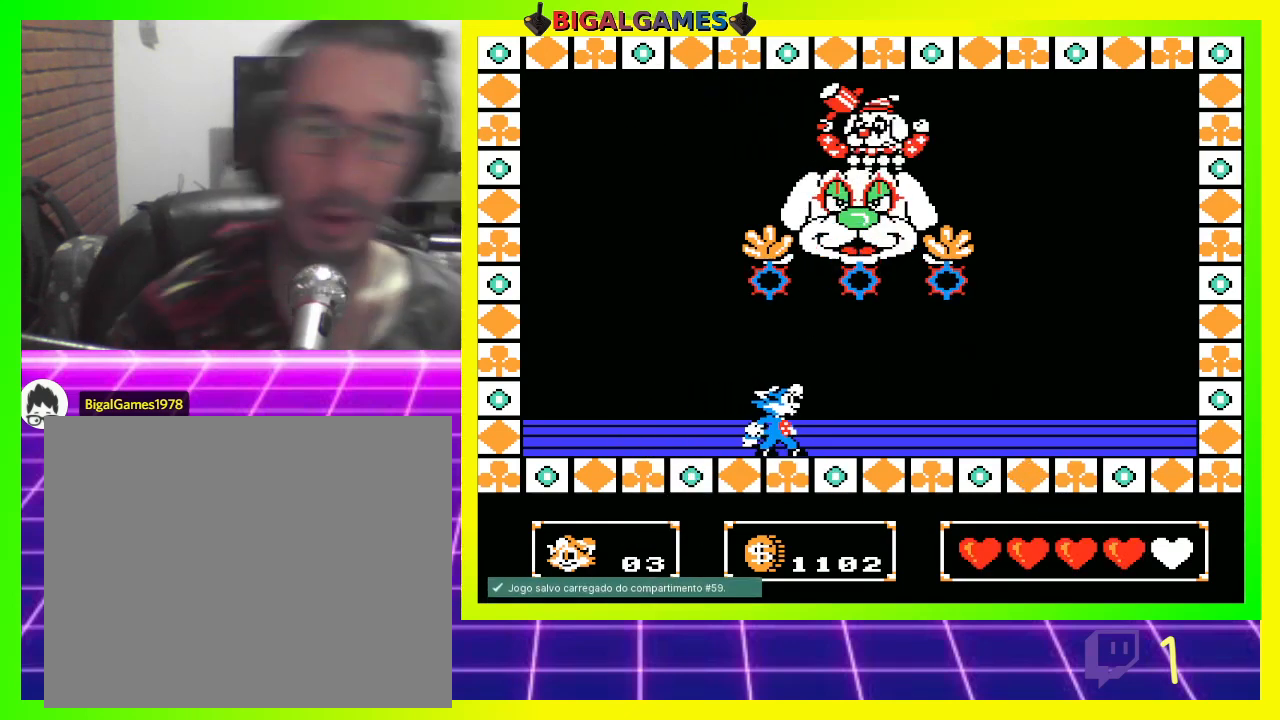
Gameplay with a controller (PlayStation layout); each line is a JSON object with the inputs held at the frame after it. "events" lists button and stick changes between this image and that frame as [ms after this image, input, new state], when the widget could be followed in between.
{"buttons": [], "left_stick": "center", "right_stick": "center", "events": []}
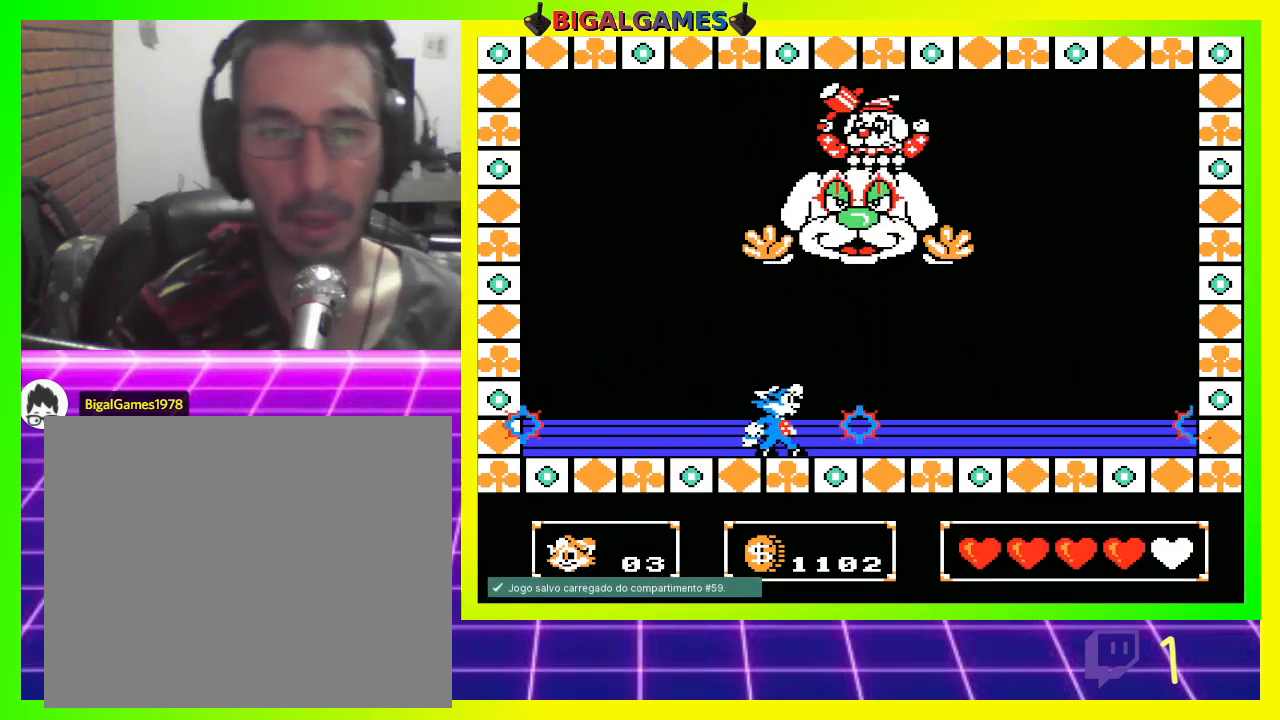
{"buttons": [], "left_stick": "center", "right_stick": "center", "events": [[33, "DPAD_RIGHT", "down"], [467, "DPAD_RIGHT", "up"]]}
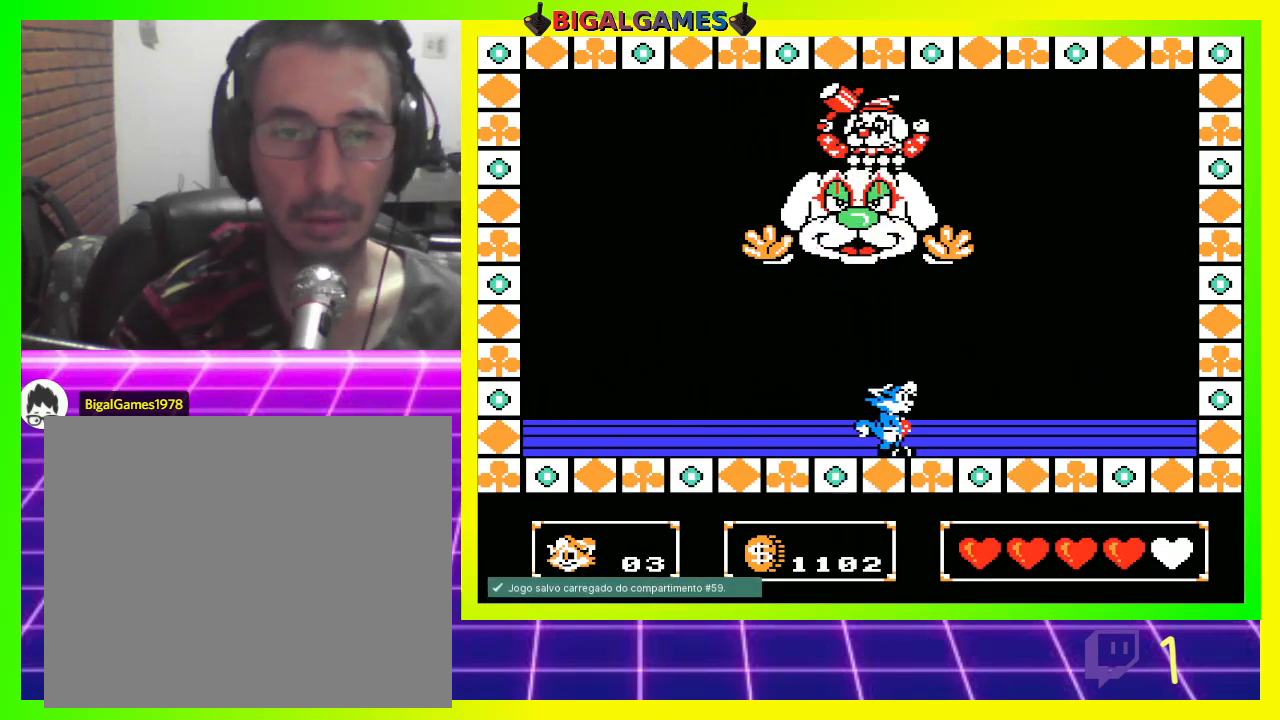
{"buttons": [], "left_stick": "center", "right_stick": "center", "events": [[67, "DPAD_UP", "down"], [133, "CIRCLE", "down"], [200, "CIRCLE", "up"], [267, "CROSS", "down"], [367, "CROSS", "up"], [367, "DPAD_UP", "up"]]}
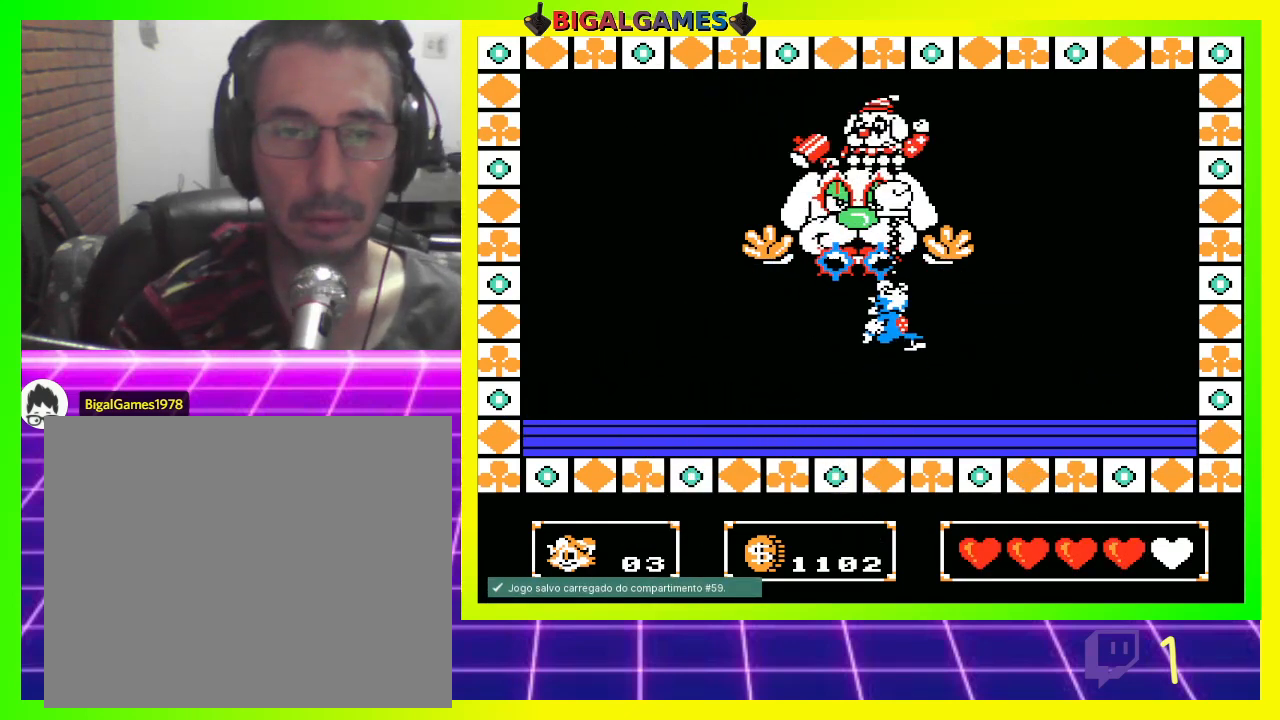
{"buttons": [], "left_stick": "center", "right_stick": "center", "events": [[33, "DPAD_LEFT", "down"], [333, "DPAD_LEFT", "up"]]}
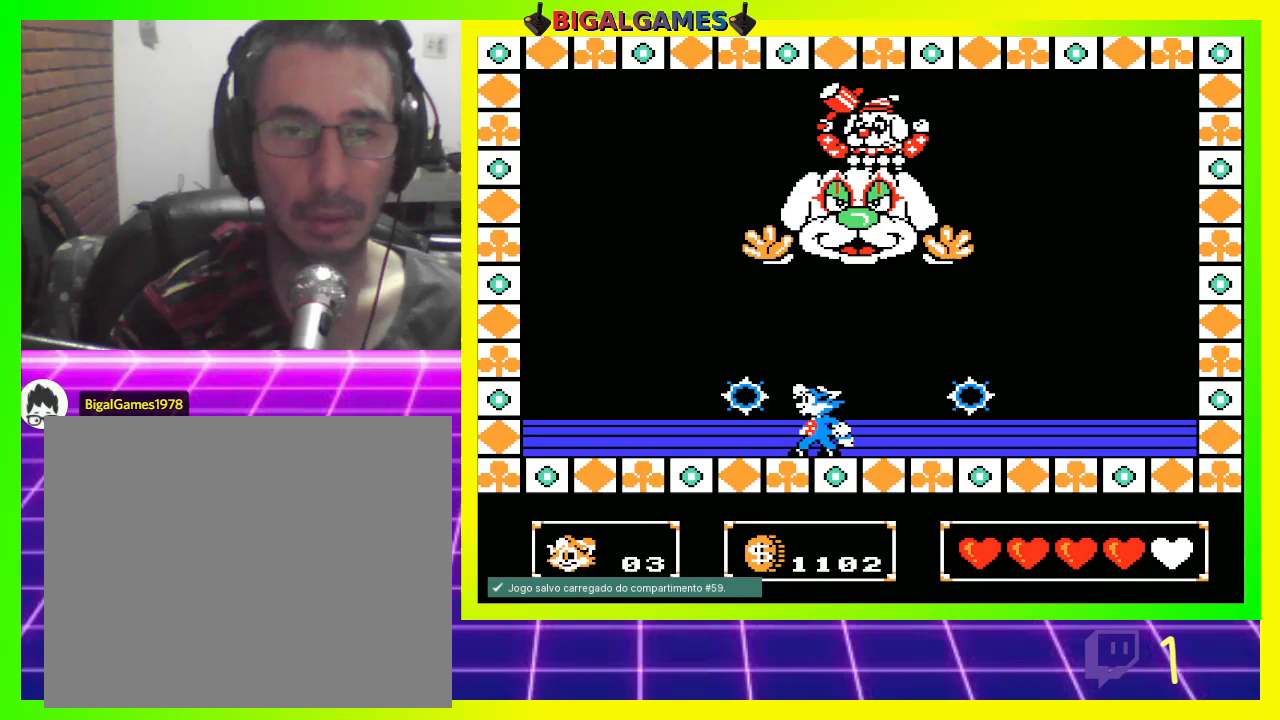
{"buttons": ["DPAD_UP"], "left_stick": "center", "right_stick": "center", "events": [[133, "DPAD_RIGHT", "down"], [267, "DPAD_RIGHT", "up"], [400, "CIRCLE", "down"], [400, "DPAD_UP", "down"], [467, "CIRCLE", "up"]]}
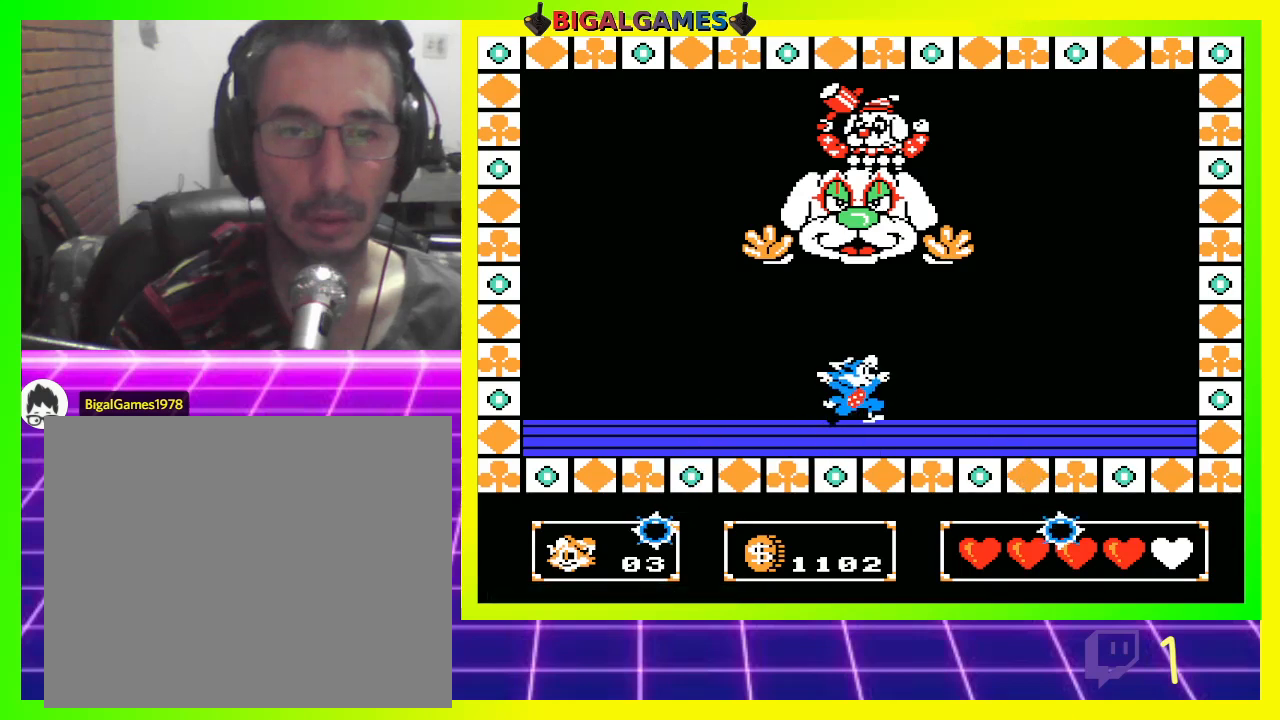
{"buttons": ["DPAD_LEFT"], "left_stick": "center", "right_stick": "center", "events": [[33, "CROSS", "down"], [67, "DPAD_UP", "up"], [133, "DPAD_LEFT", "down"], [167, "CROSS", "up"]]}
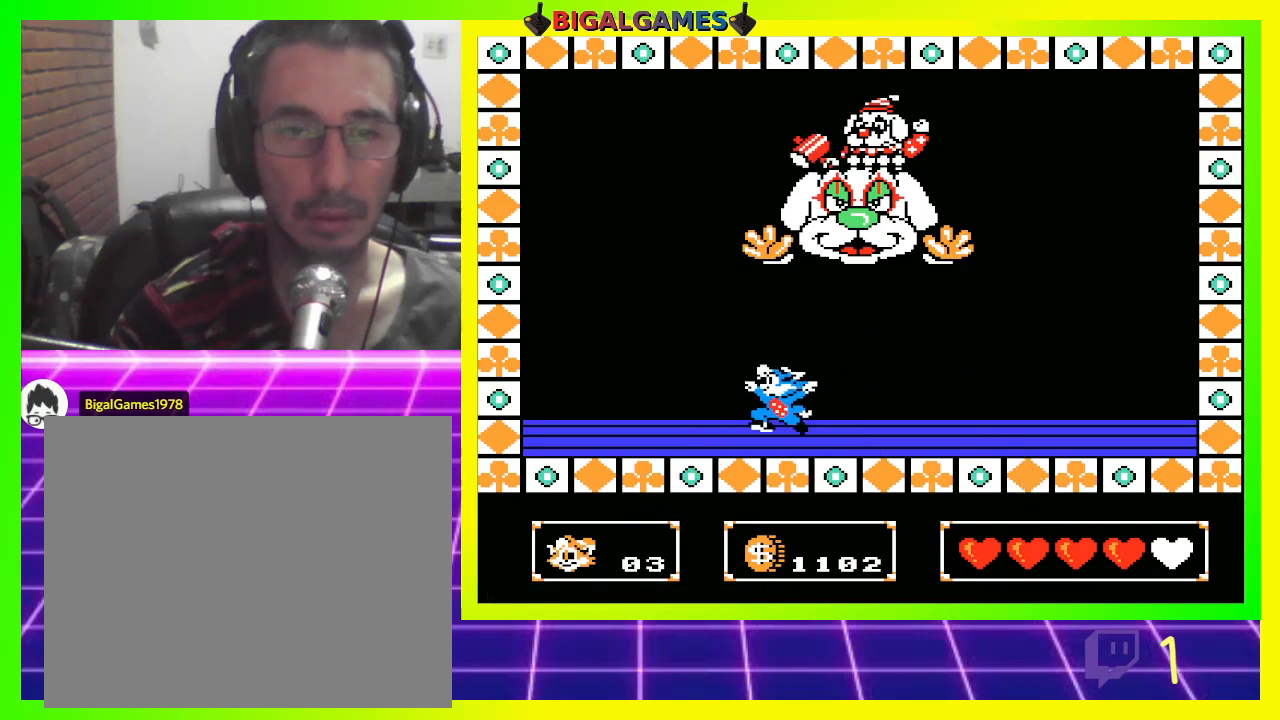
{"buttons": [], "left_stick": "center", "right_stick": "center", "events": [[200, "DPAD_LEFT", "up"]]}
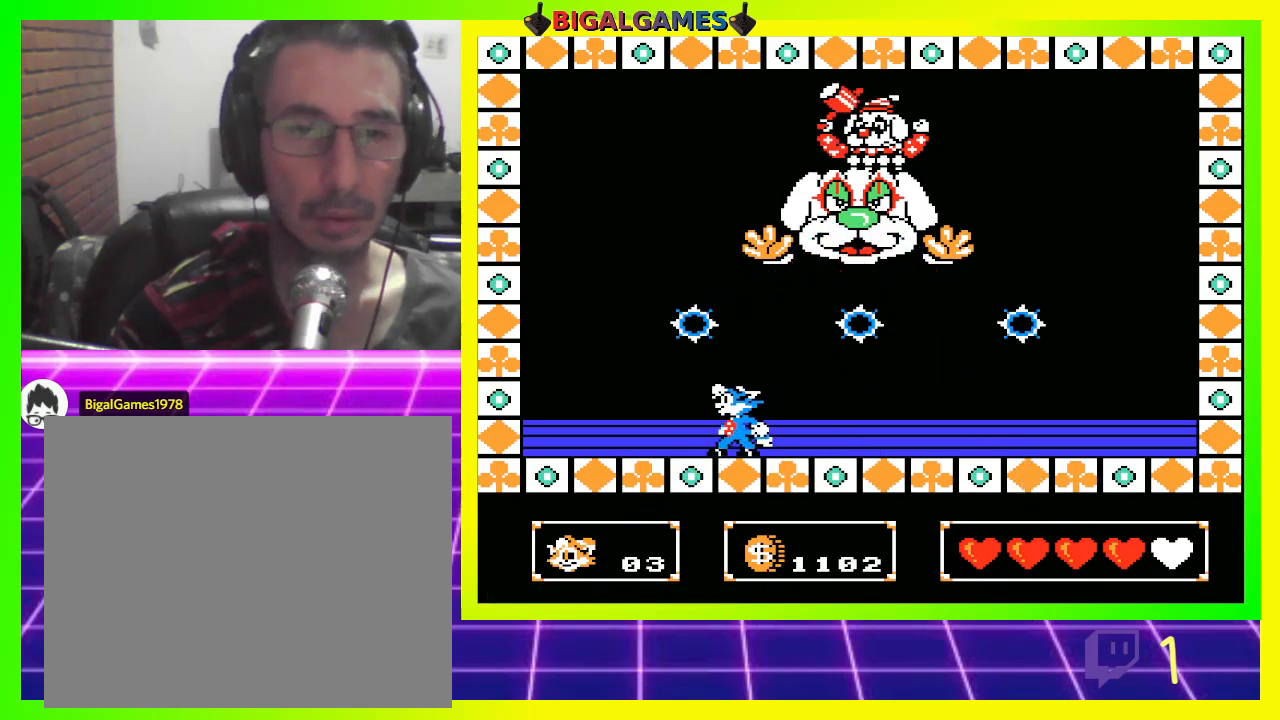
{"buttons": ["DPAD_RIGHT"], "left_stick": "center", "right_stick": "center", "events": [[467, "DPAD_RIGHT", "down"]]}
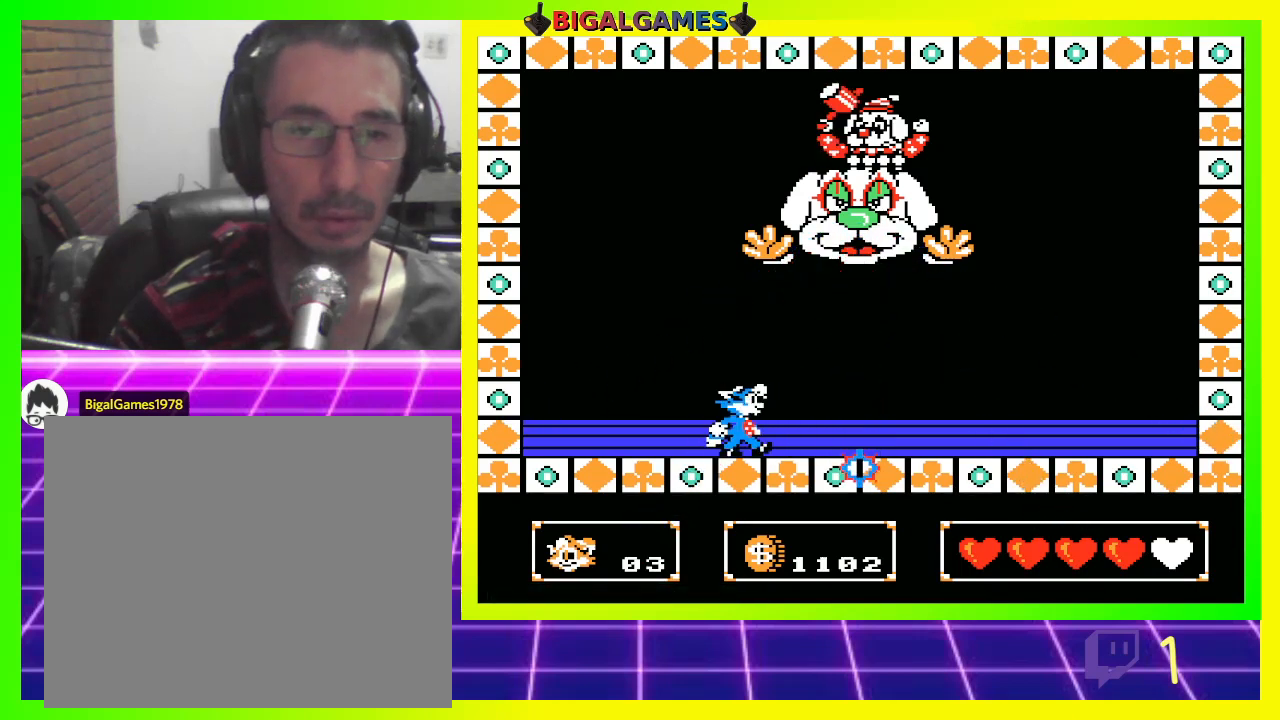
{"buttons": ["CIRCLE", "DPAD_UP"], "left_stick": "center", "right_stick": "center", "events": [[400, "DPAD_RIGHT", "up"], [433, "DPAD_UP", "down"], [467, "CIRCLE", "down"]]}
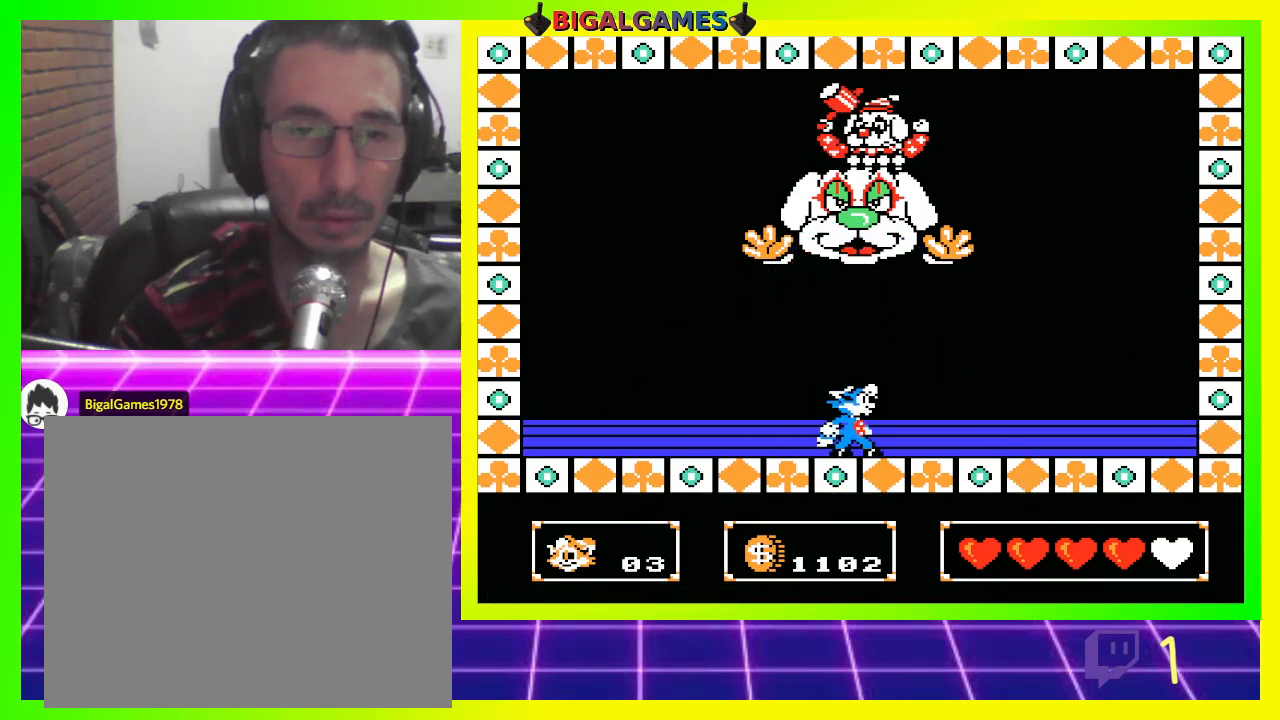
{"buttons": [], "left_stick": "center", "right_stick": "center", "events": [[33, "CIRCLE", "up"], [133, "CROSS", "down"], [200, "CROSS", "up"], [300, "DPAD_UP", "up"]]}
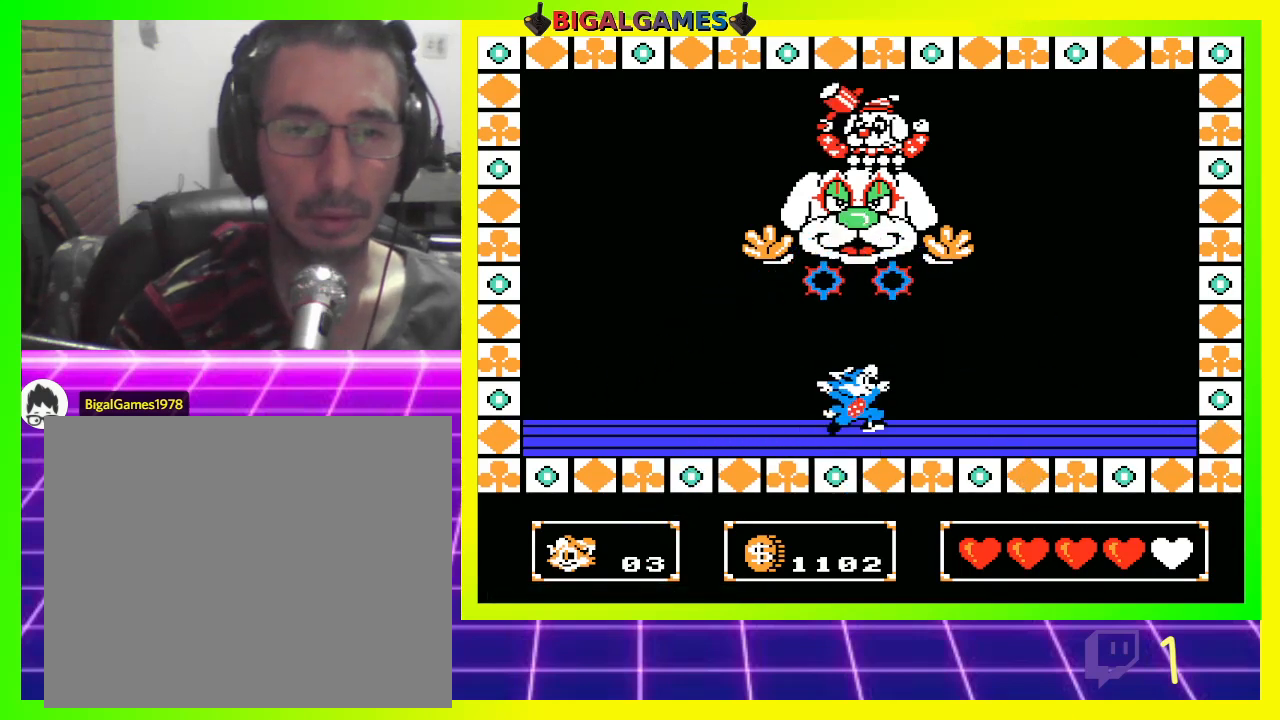
{"buttons": [], "left_stick": "center", "right_stick": "center", "events": [[33, "DPAD_LEFT", "down"], [300, "DPAD_LEFT", "up"]]}
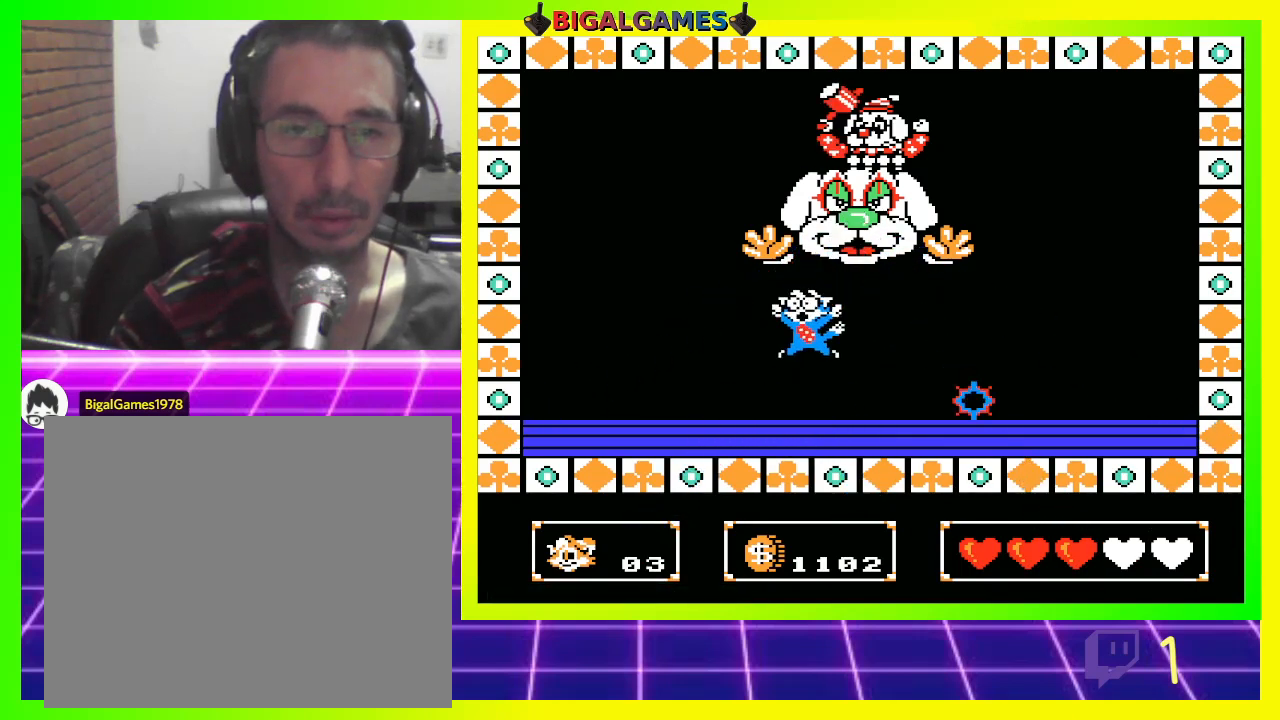
{"buttons": ["DPAD_RIGHT"], "left_stick": "center", "right_stick": "center", "events": [[400, "DPAD_RIGHT", "down"]]}
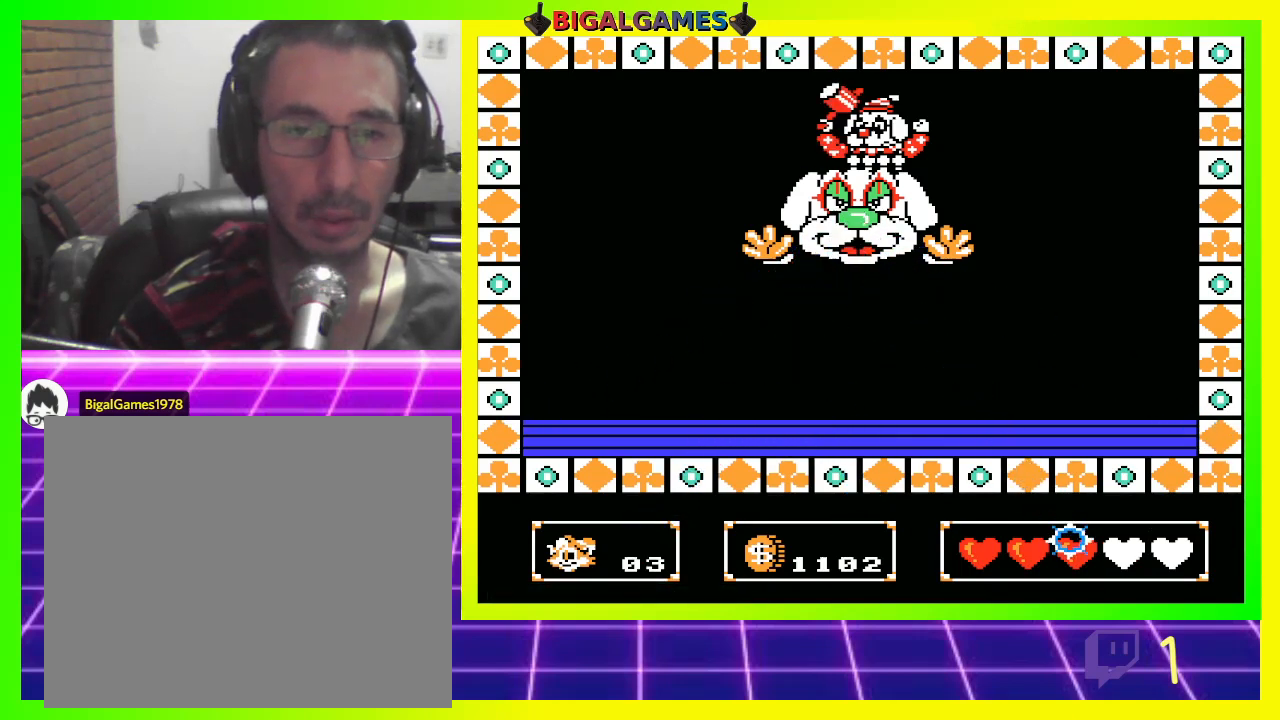
{"buttons": [], "left_stick": "center", "right_stick": "center", "events": [[67, "DPAD_RIGHT", "up"], [167, "CIRCLE", "down"], [167, "DPAD_UP", "down"], [267, "CIRCLE", "up"], [333, "CROSS", "down"], [433, "CROSS", "up"], [467, "DPAD_UP", "up"]]}
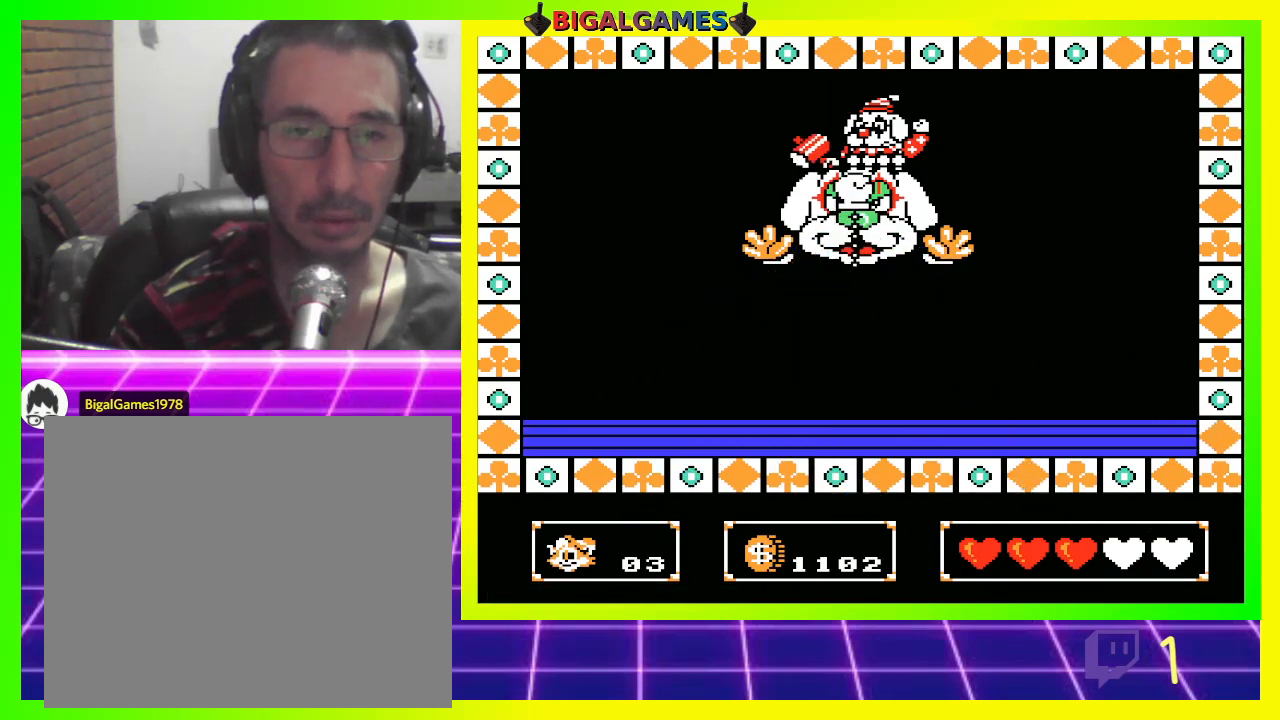
{"buttons": [], "left_stick": "center", "right_stick": "center", "events": [[133, "DPAD_LEFT", "down"], [467, "DPAD_LEFT", "up"]]}
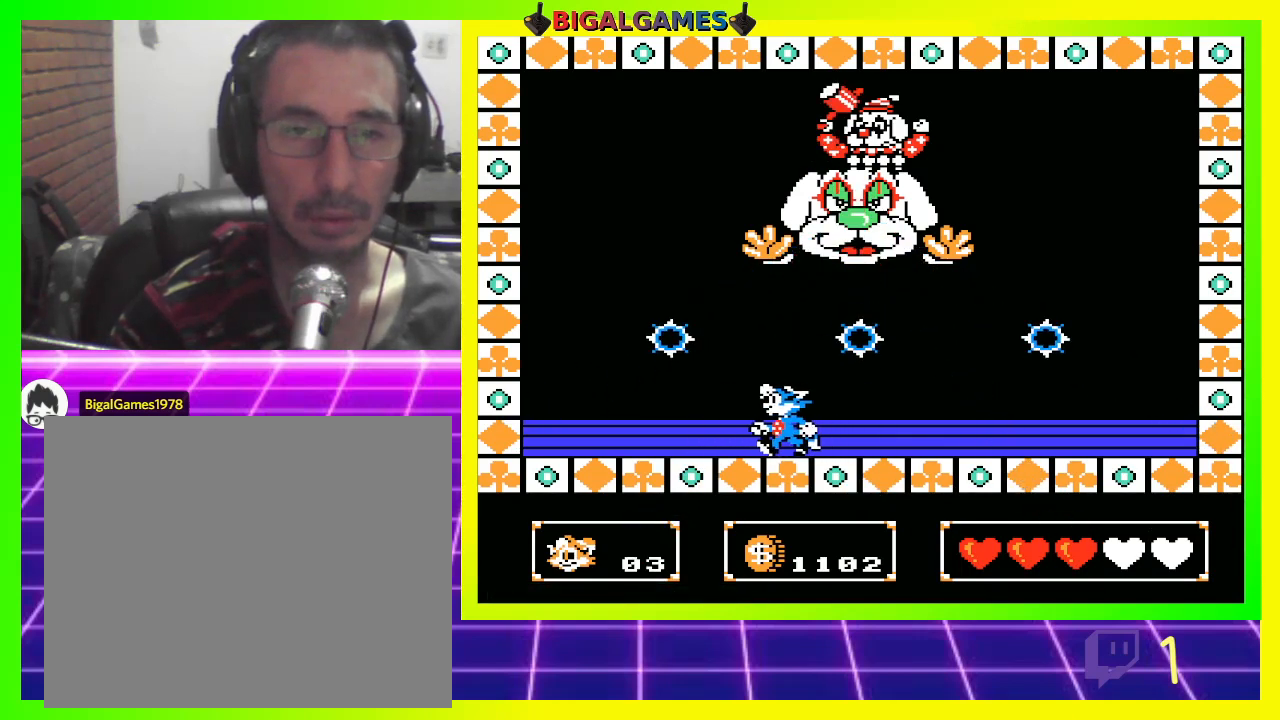
{"buttons": [], "left_stick": "center", "right_stick": "center", "events": []}
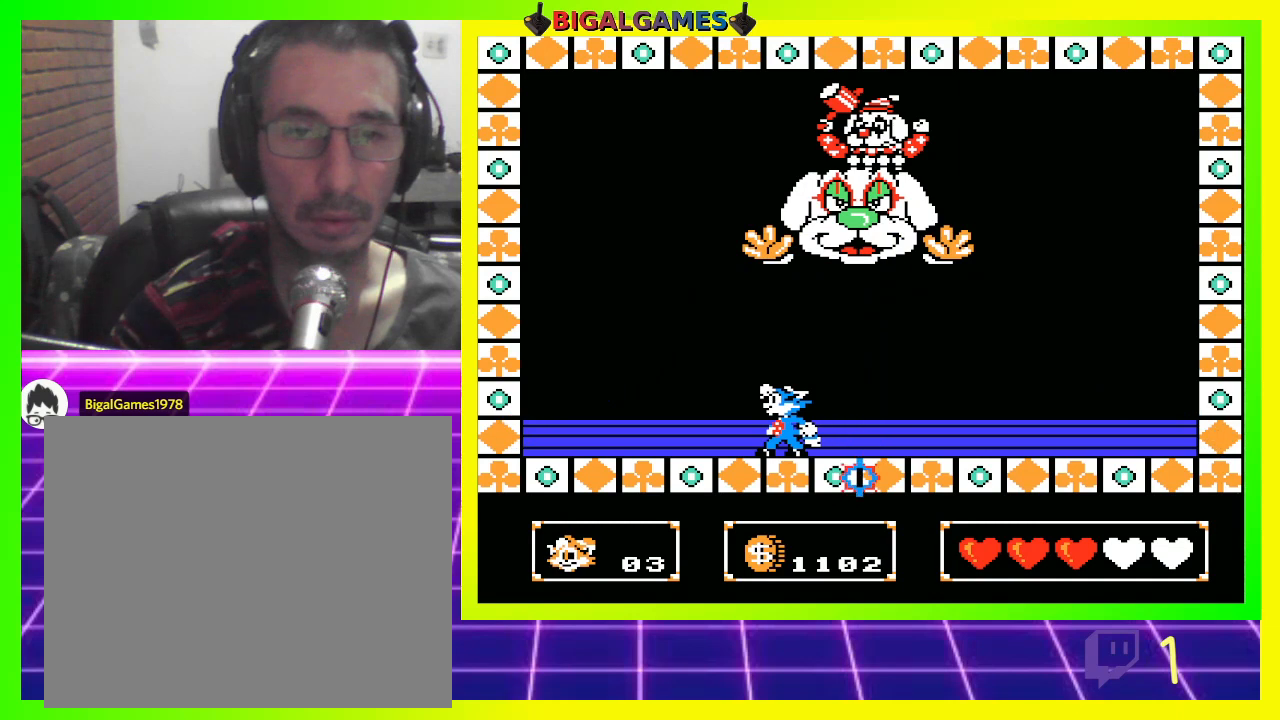
{"buttons": [], "left_stick": "center", "right_stick": "center", "events": [[133, "DPAD_RIGHT", "down"], [400, "DPAD_RIGHT", "up"]]}
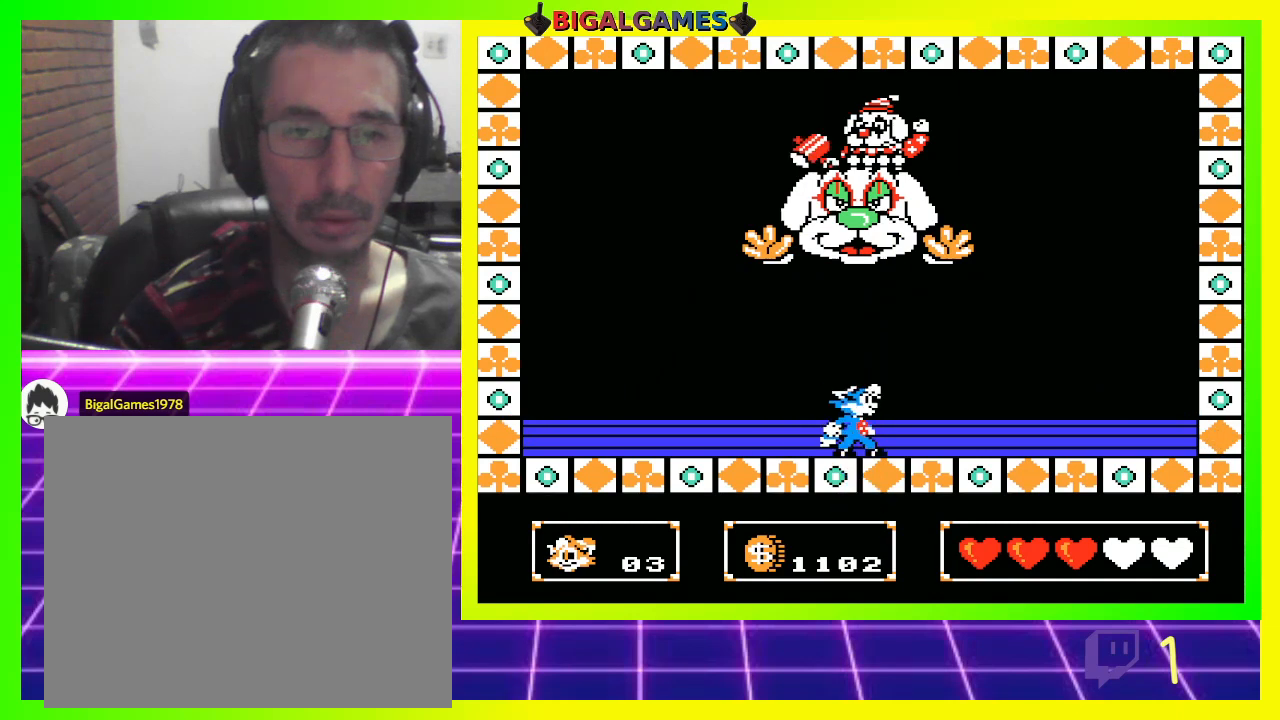
{"buttons": [], "left_stick": "center", "right_stick": "center", "events": [[33, "DPAD_UP", "down"], [100, "CIRCLE", "down"], [167, "CIRCLE", "up"], [233, "CROSS", "down"], [300, "DPAD_UP", "up"], [333, "CROSS", "up"]]}
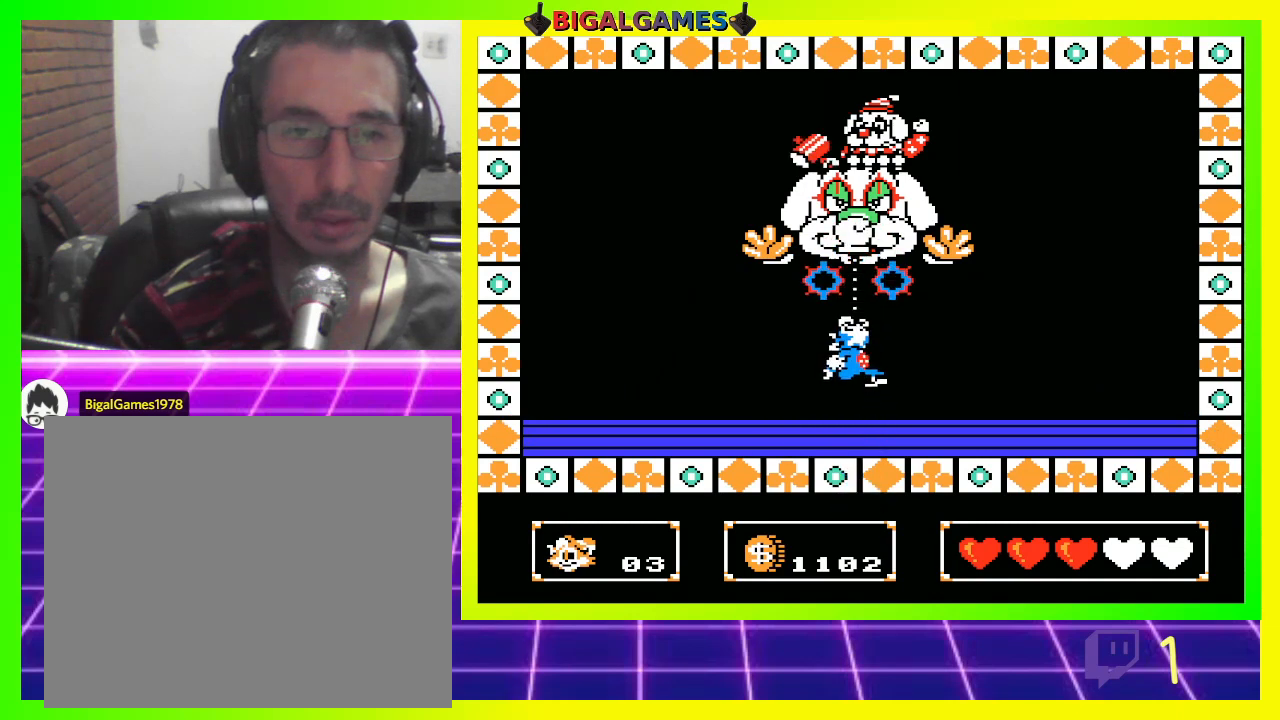
{"buttons": ["DPAD_RIGHT"], "left_stick": "center", "right_stick": "center", "events": [[33, "DPAD_LEFT", "down"], [133, "DPAD_LEFT", "up"], [500, "DPAD_RIGHT", "down"]]}
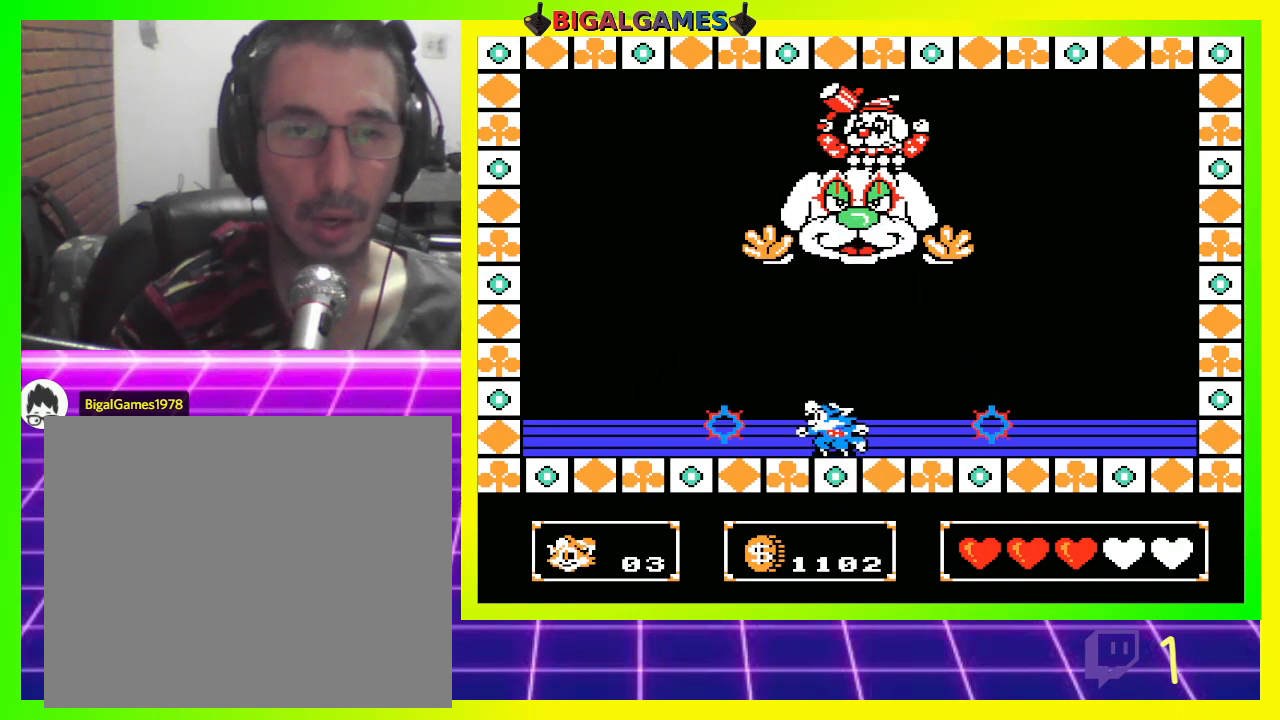
{"buttons": ["DPAD_LEFT"], "left_stick": "center", "right_stick": "center", "events": [[133, "DPAD_RIGHT", "up"], [233, "DPAD_LEFT", "down"]]}
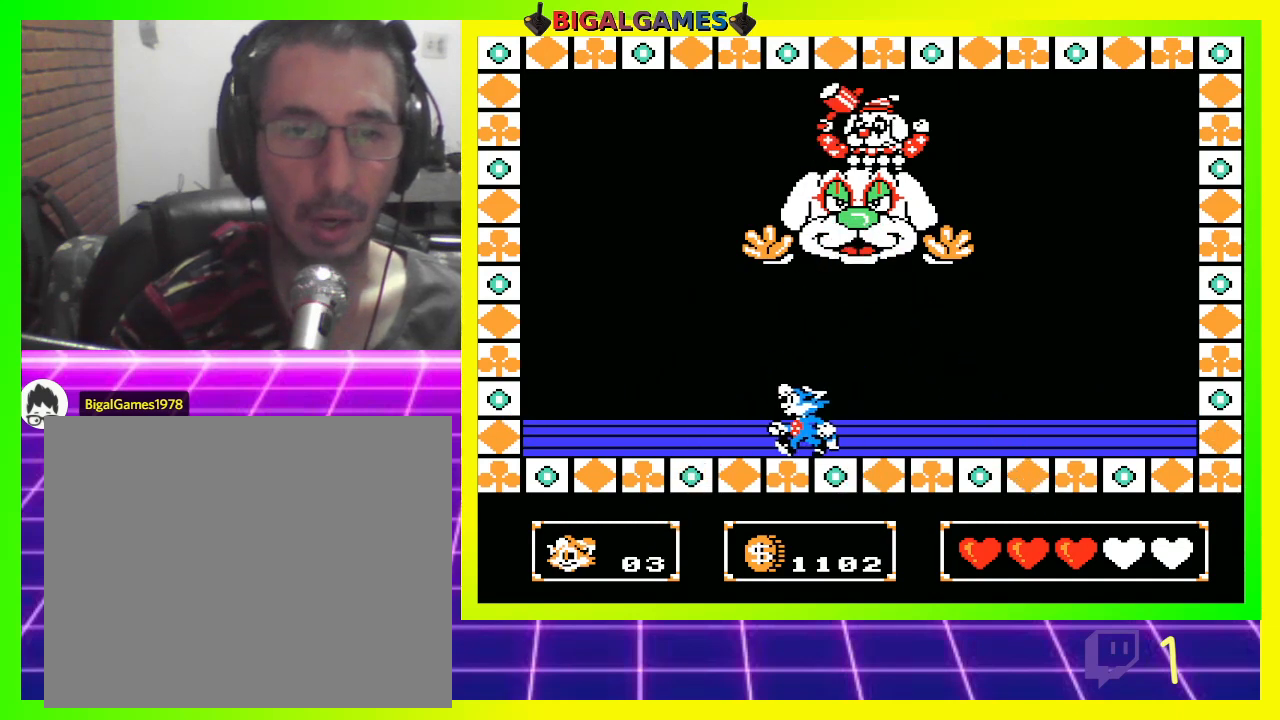
{"buttons": [], "left_stick": "center", "right_stick": "center", "events": [[400, "DPAD_LEFT", "up"]]}
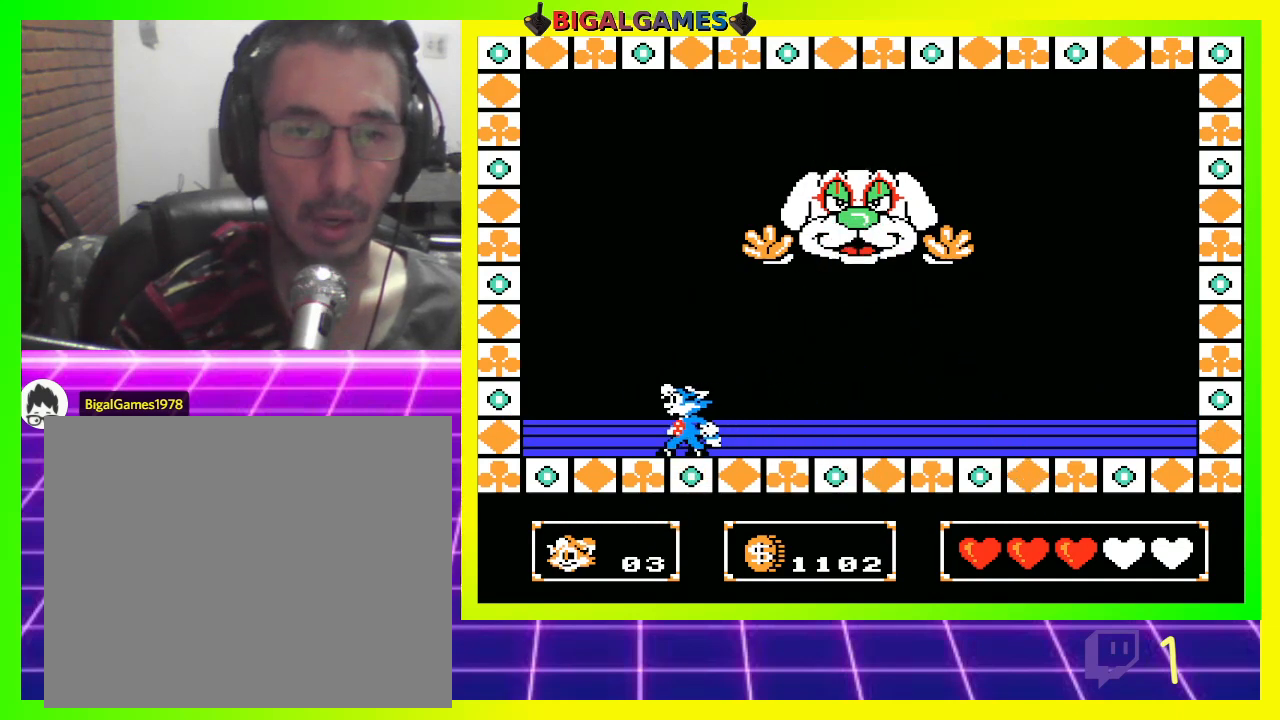
{"buttons": [], "left_stick": "center", "right_stick": "center", "events": [[167, "DPAD_RIGHT", "down"], [400, "DPAD_RIGHT", "up"]]}
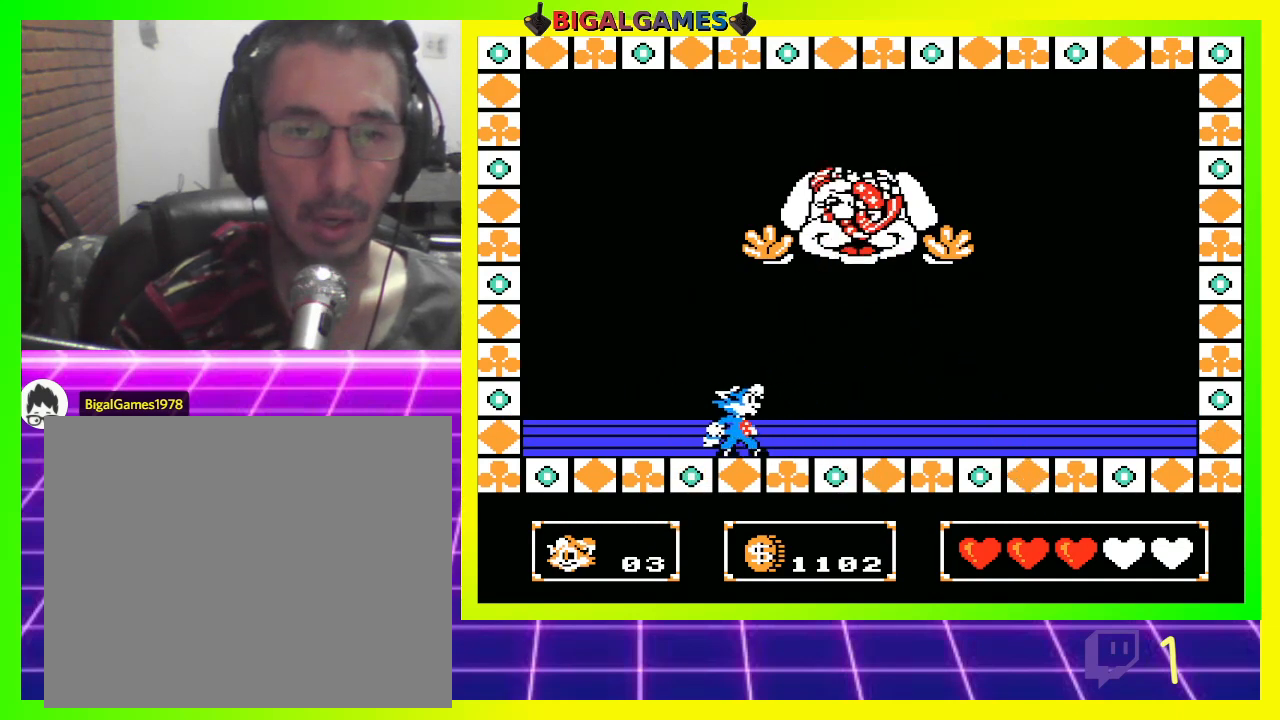
{"buttons": [], "left_stick": "center", "right_stick": "center", "events": [[467, "DPAD_LEFT", "down"], [500, "DPAD_LEFT", "up"]]}
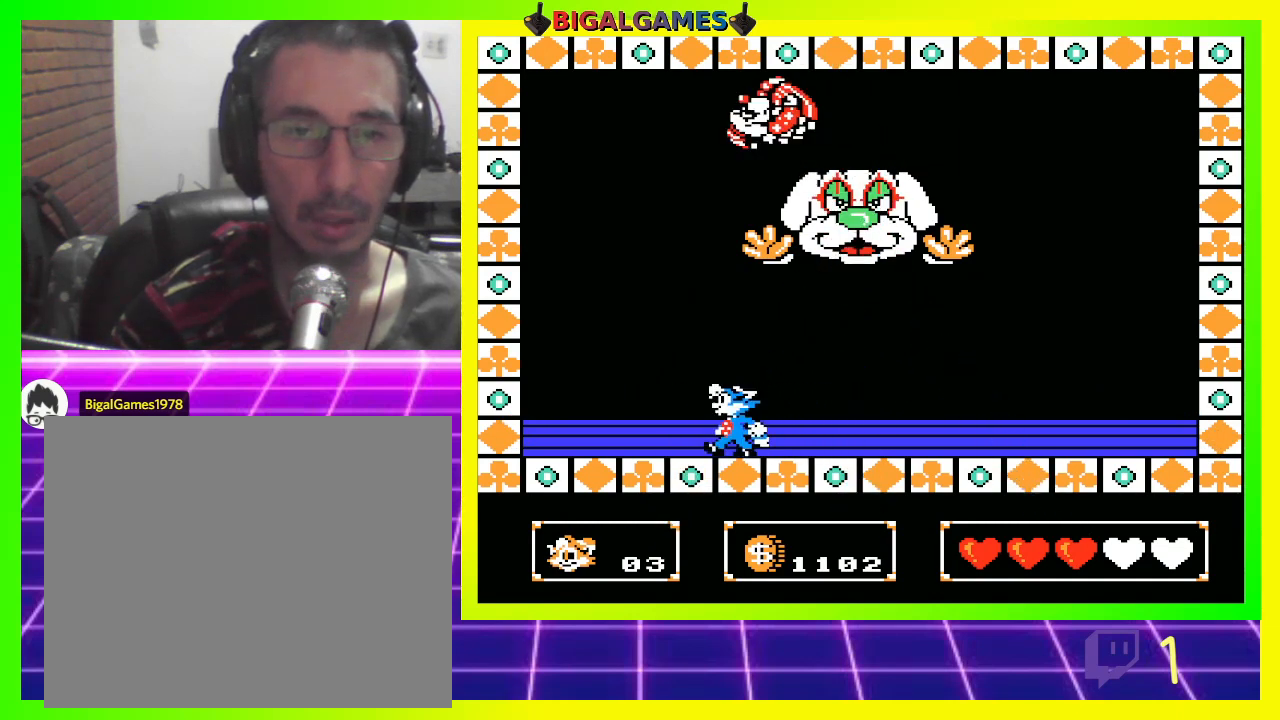
{"buttons": ["DPAD_RIGHT"], "left_stick": "center", "right_stick": "center", "events": [[167, "DPAD_RIGHT", "down"]]}
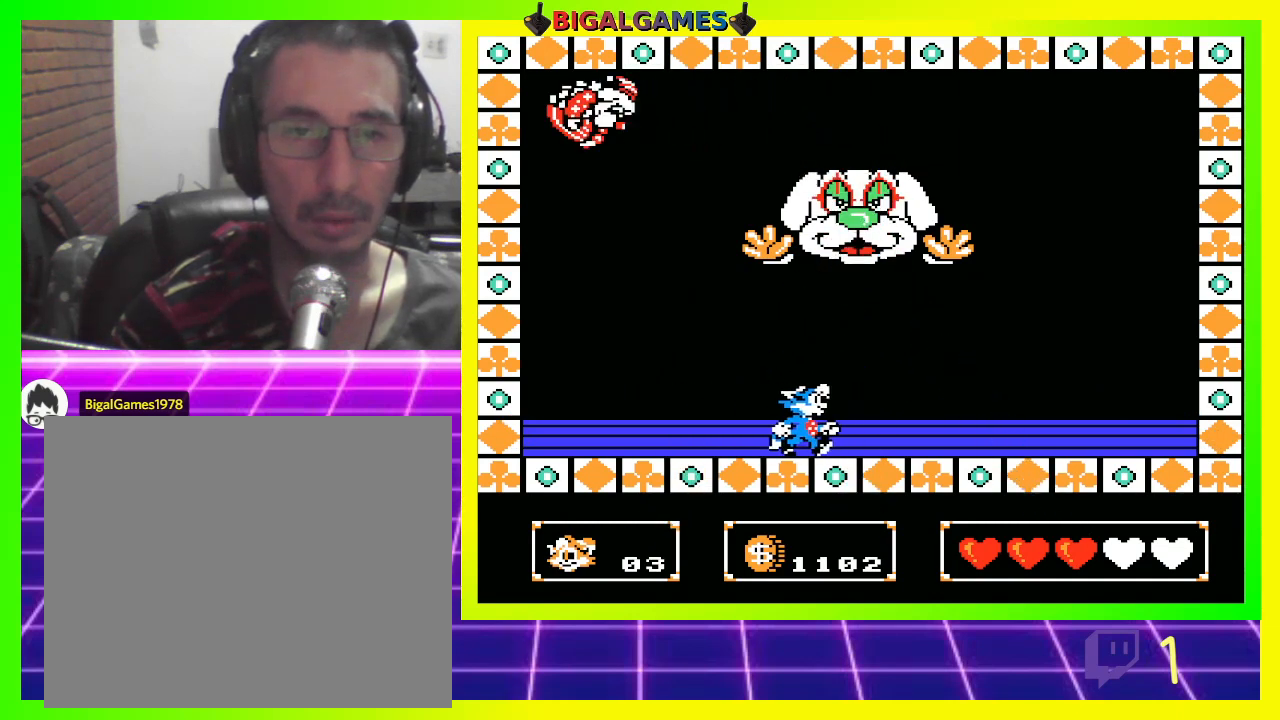
{"buttons": ["DPAD_RIGHT"], "left_stick": "center", "right_stick": "center", "events": []}
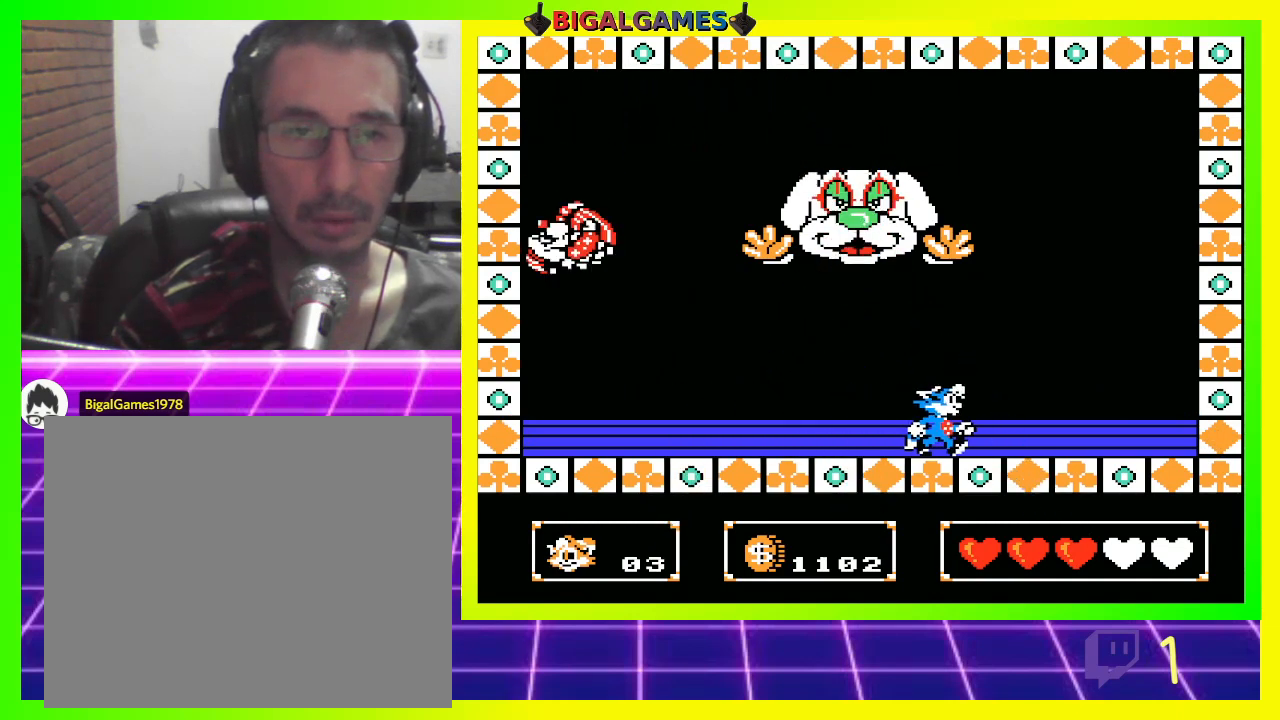
{"buttons": ["DPAD_RIGHT"], "left_stick": "center", "right_stick": "center", "events": []}
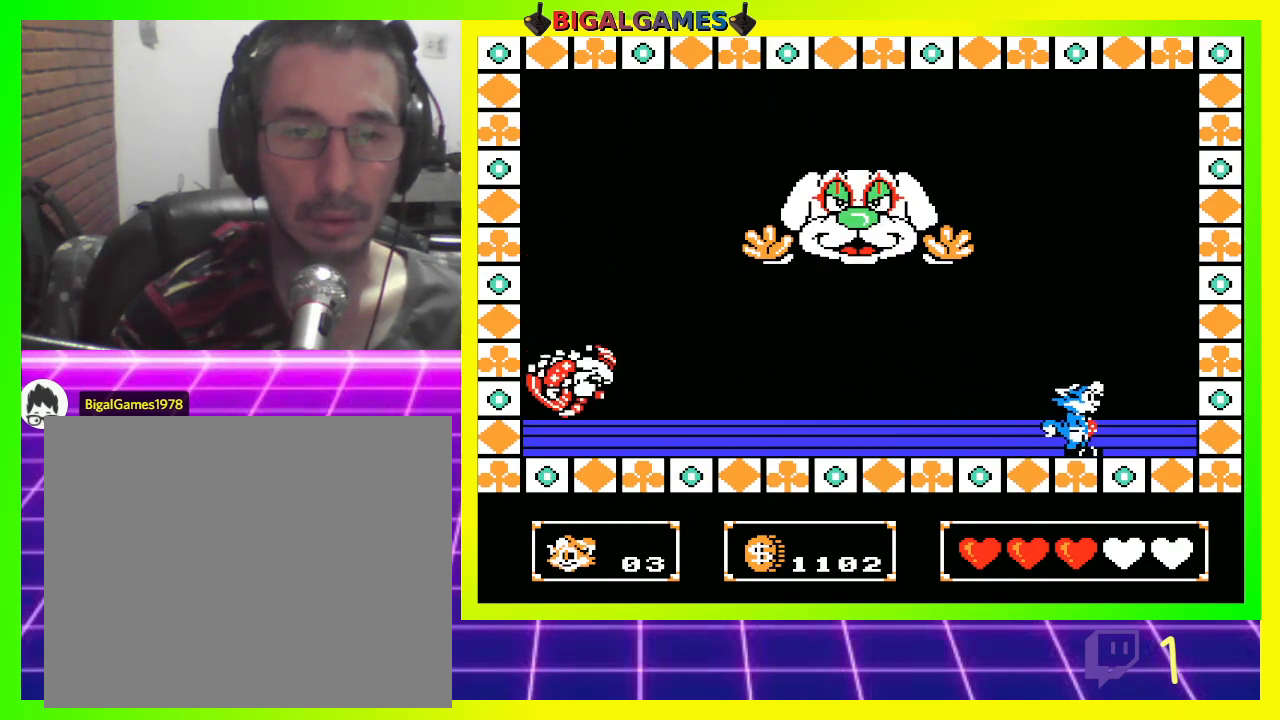
{"buttons": [], "left_stick": "center", "right_stick": "center", "events": [[300, "DPAD_RIGHT", "up"], [433, "DPAD_LEFT", "down"], [500, "DPAD_LEFT", "up"]]}
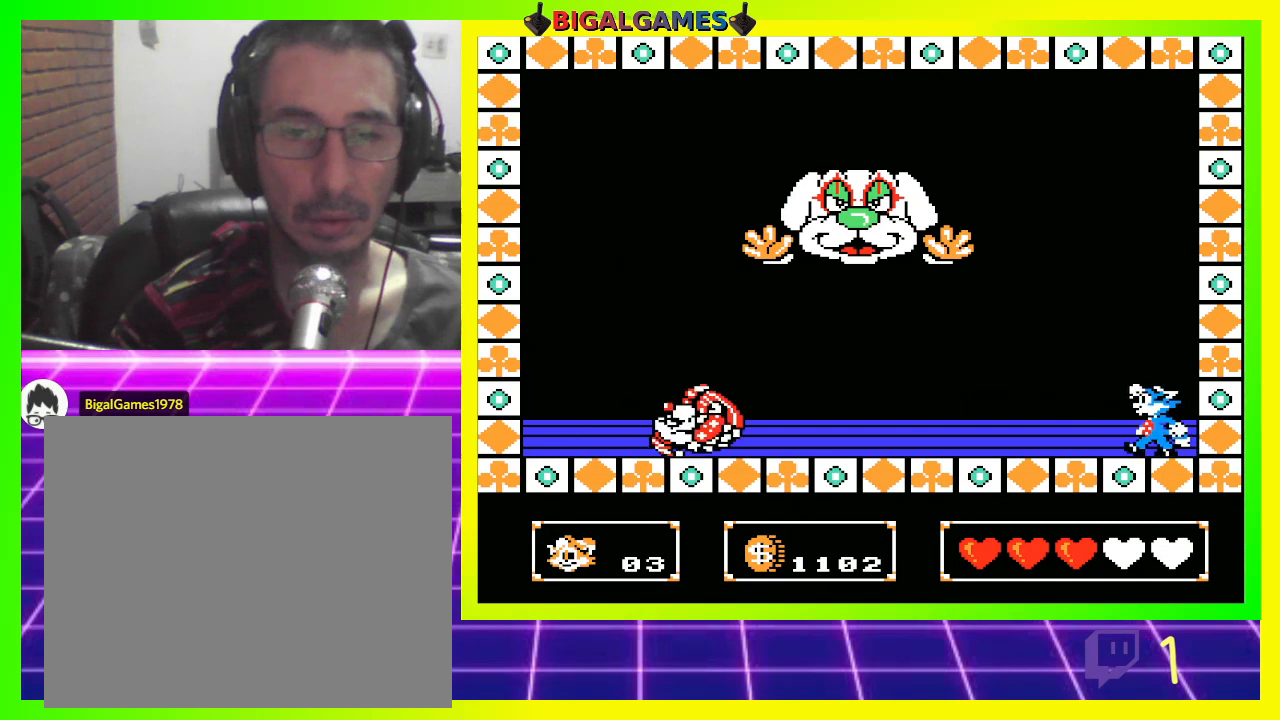
{"buttons": [], "left_stick": "center", "right_stick": "center", "events": []}
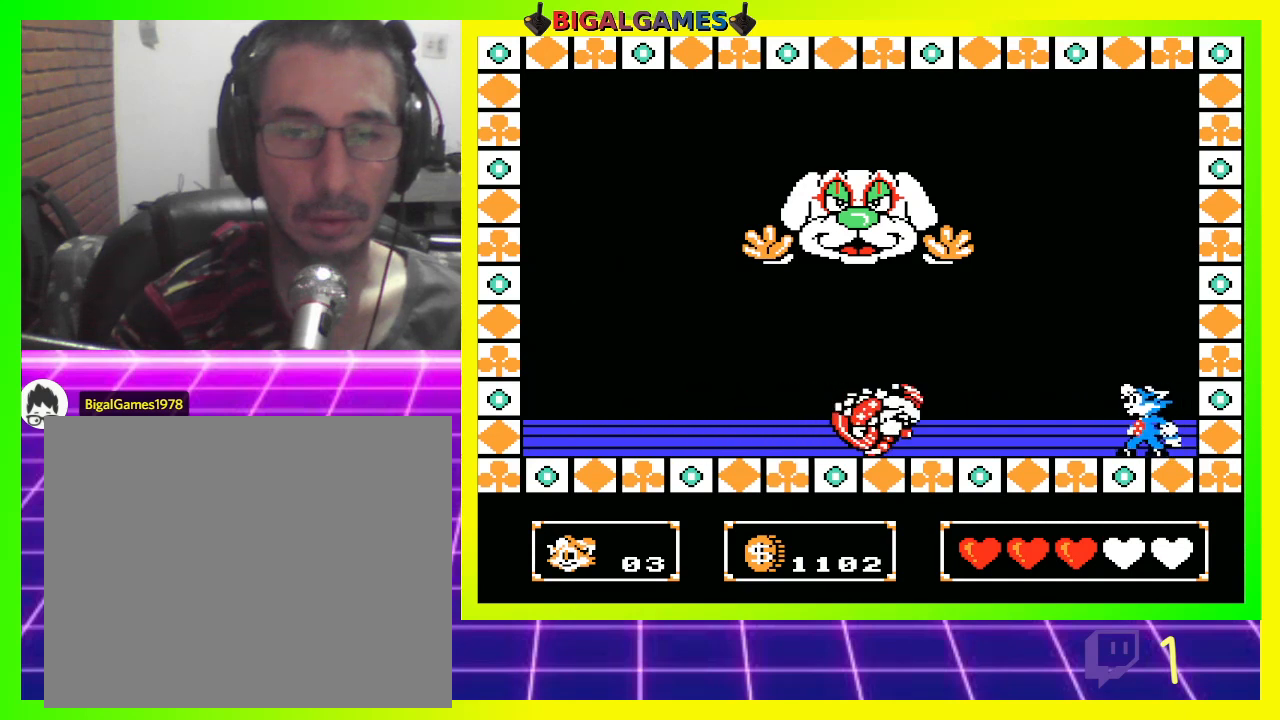
{"buttons": ["CIRCLE", "DPAD_LEFT"], "left_stick": "center", "right_stick": "center", "events": [[233, "CIRCLE", "down"], [300, "DPAD_LEFT", "down"]]}
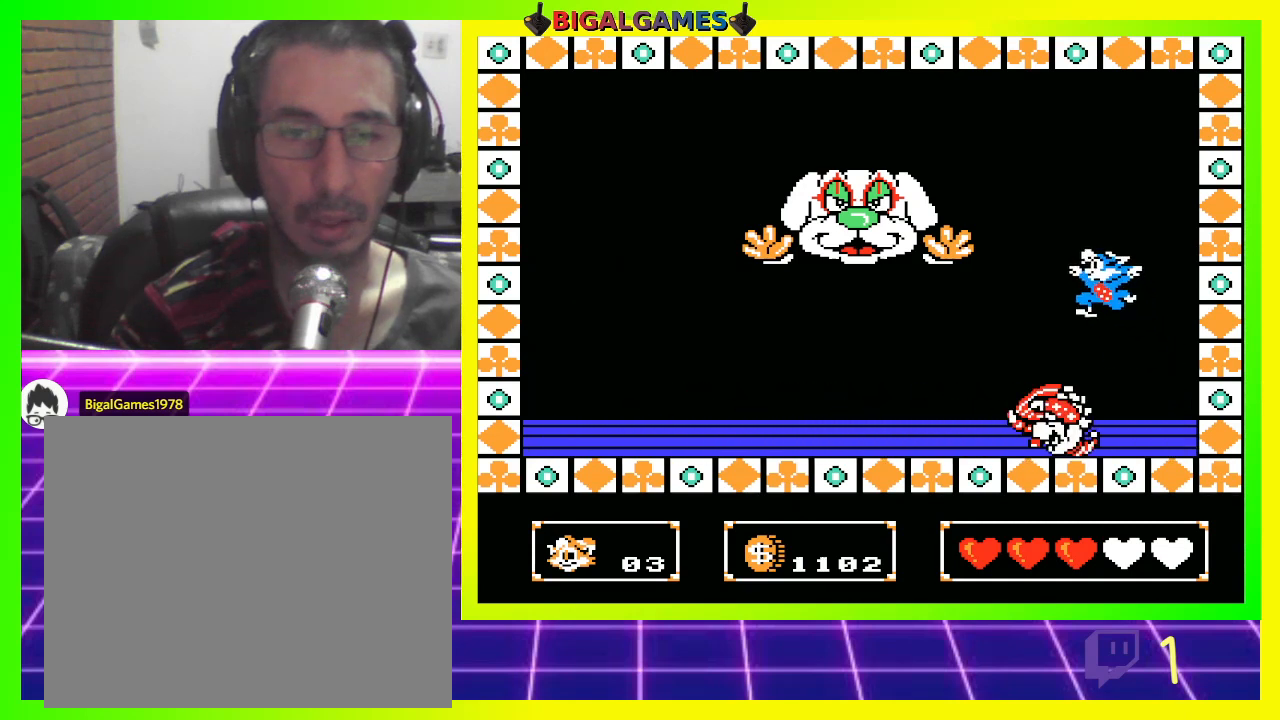
{"buttons": [], "left_stick": "center", "right_stick": "center", "events": [[167, "CIRCLE", "up"], [233, "DPAD_LEFT", "up"]]}
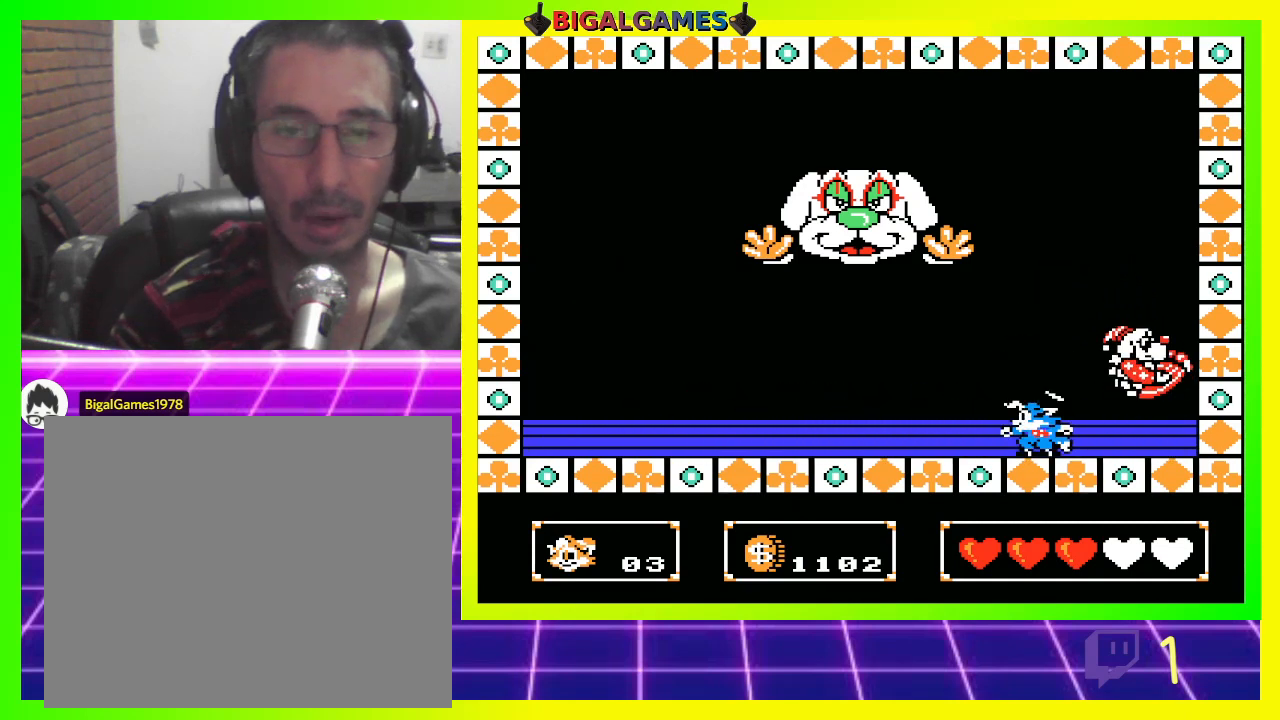
{"buttons": [], "left_stick": "center", "right_stick": "center", "events": []}